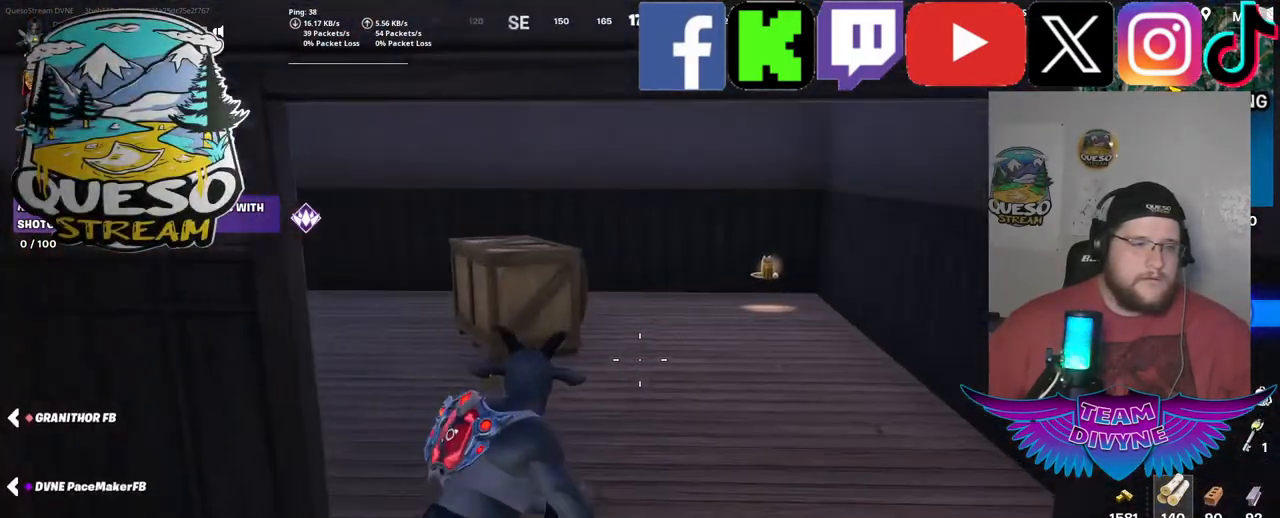
Gameplay with keyboard and mouse; each line is a JSON object with the keys and mouse buttons held at the frame after it. "events" lists presses ("down") and releases ("up") of "1", "2", "3", "4", "5", "a", "alt", "c", "caps_lock", "ctrl", "d", "e", "f", "g", "q", "r", "s", "shift", "space", "t", "tab", "v", "w", "x", "z", "mouse_left", "mouse_wheel" and "mouse_right" between this image and that frame as [ms after this image, input, new state], when the widget could be followed in between. "mouse_left", "mouse_wheel", "mouse_right" = the "left", "wheel", "right" buttons of the "mouse" list. No other keys are recorded. "wheel" means that the mouse wheel is clicked or scrolled. "mouse_move" is the direction in which the mouse moves at that frame (one of eight, or "still"), when it could be read.
{"keys": ["w"], "mouse": [], "mouse_move": "still", "events": [[217, "d", "up"]]}
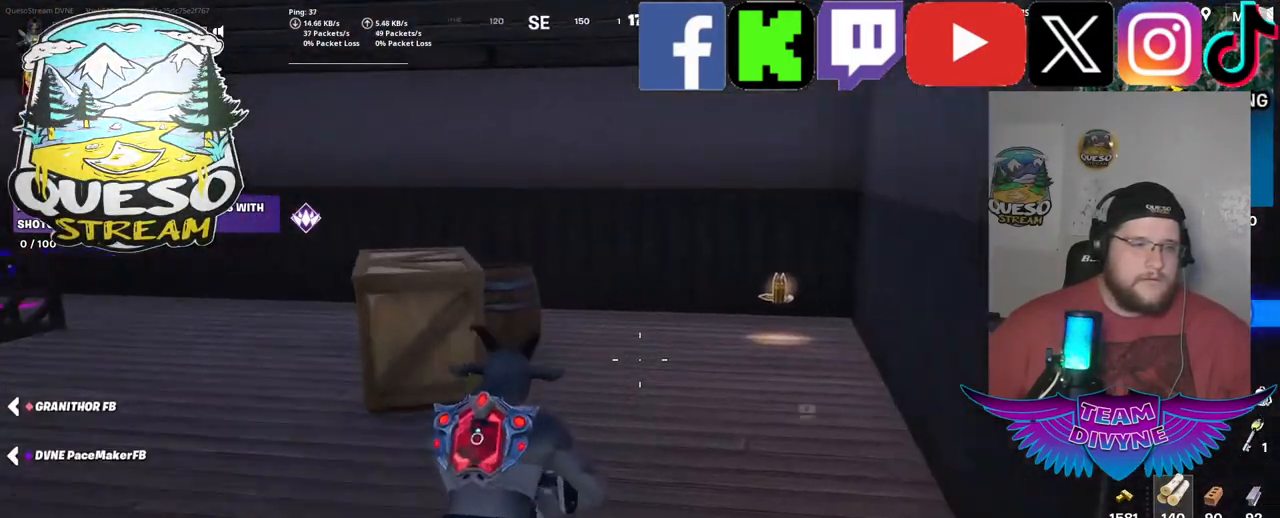
{"keys": ["w"], "mouse": [], "mouse_move": "still", "events": []}
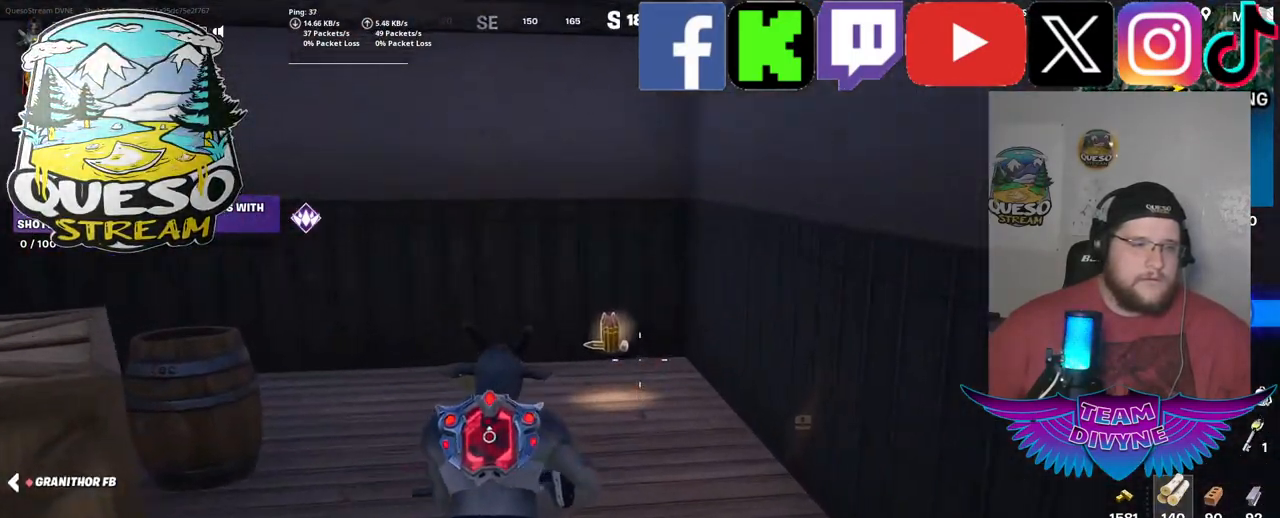
{"keys": ["w"], "mouse": [], "mouse_move": "down-left", "events": []}
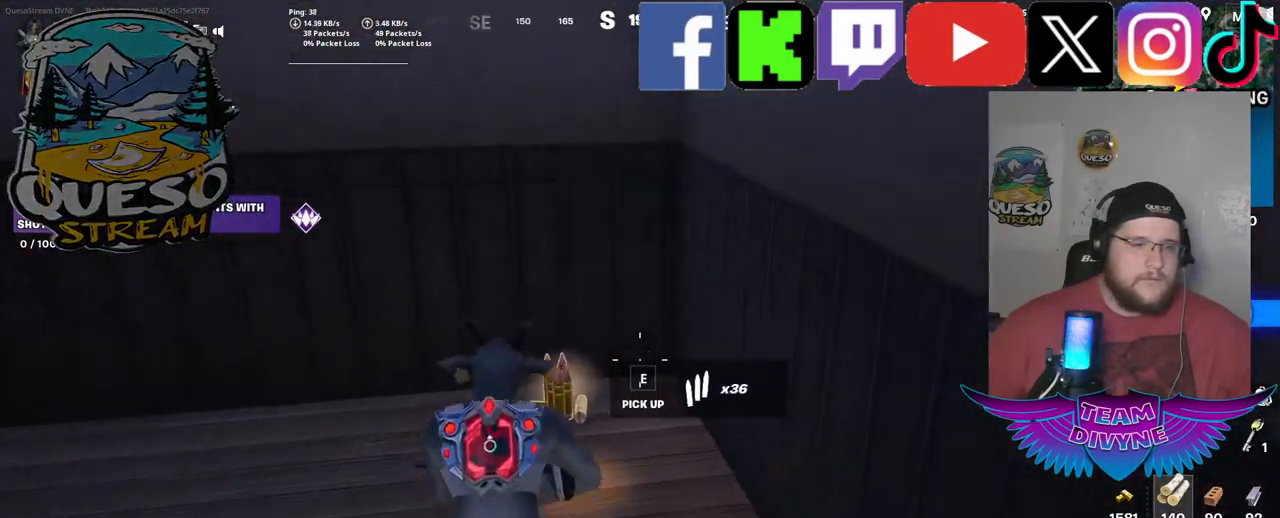
{"keys": [], "mouse": [], "mouse_move": "down", "events": [[267, "w", "up"]]}
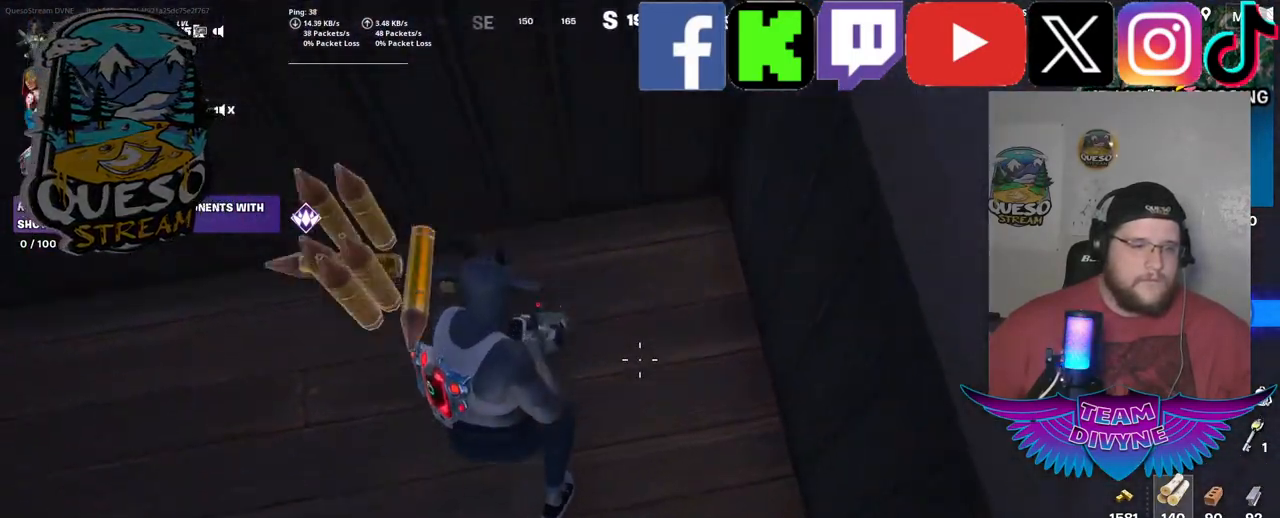
{"keys": ["s"], "mouse": [], "mouse_move": "still", "events": [[150, "f", "down"], [234, "f", "up"], [467, "s", "down"]]}
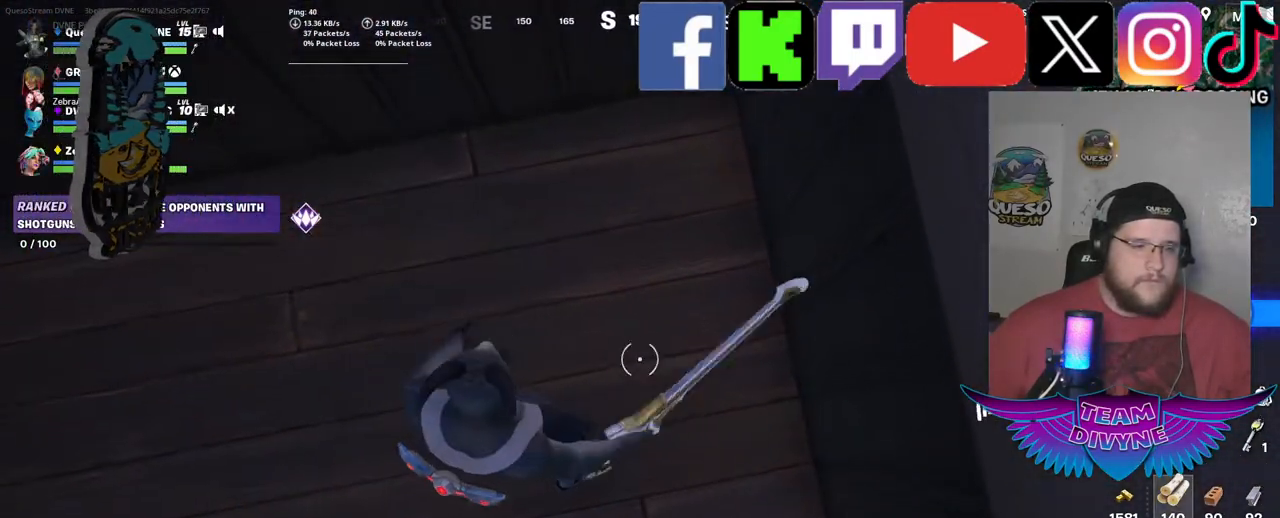
{"keys": [], "mouse": ["left"], "mouse_move": "up-left", "events": [[150, "mouse_left", "down"], [484, "s", "up"]]}
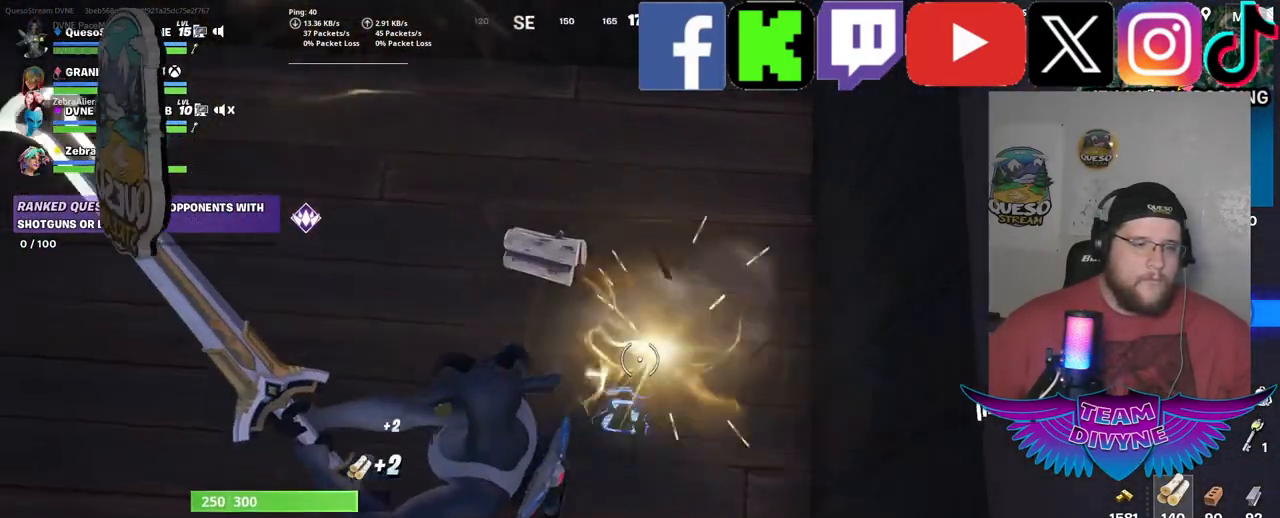
{"keys": [], "mouse": ["left"], "mouse_move": "down-left", "events": []}
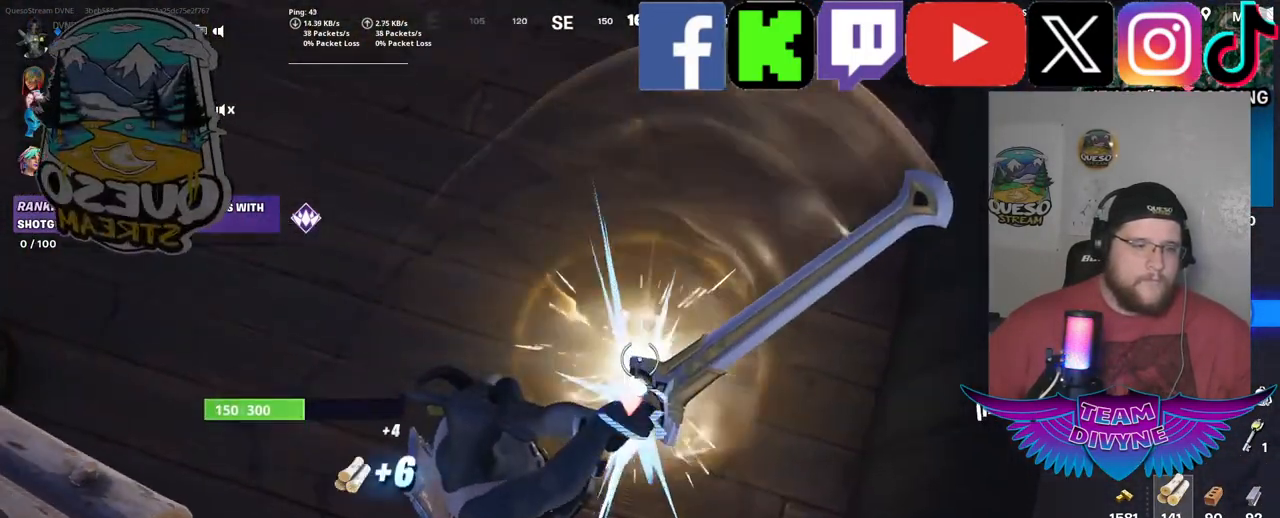
{"keys": [], "mouse": ["left"], "events": []}
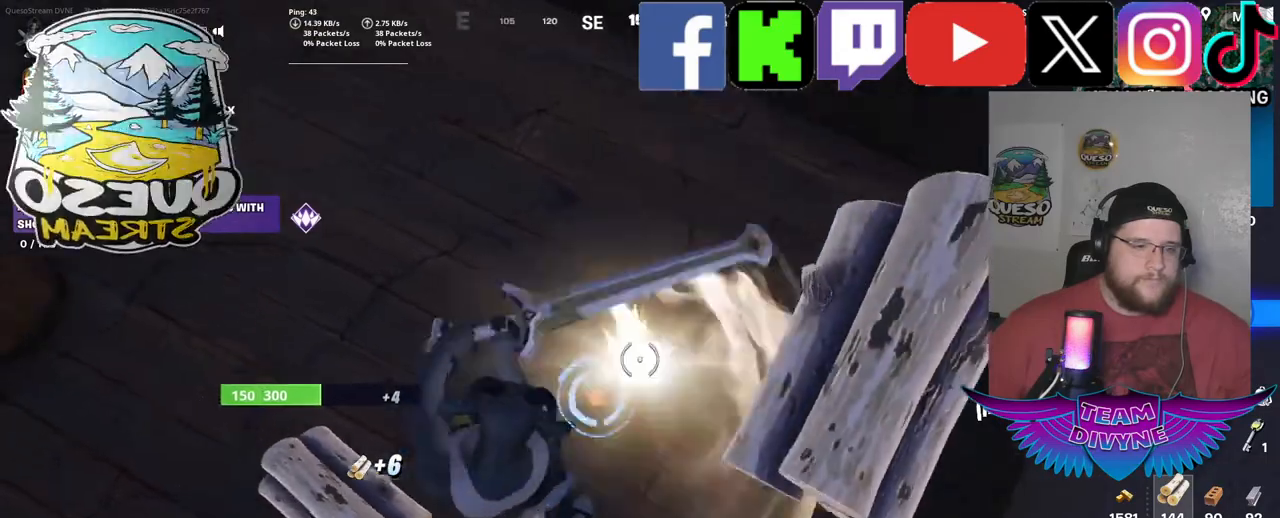
{"keys": [], "mouse": ["left"], "mouse_move": "still", "events": []}
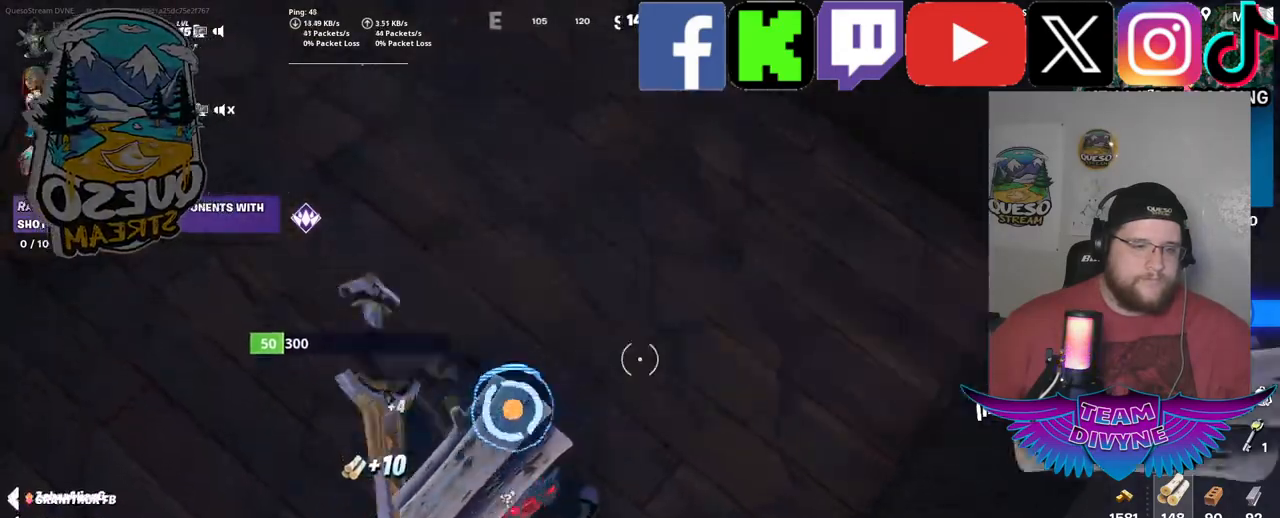
{"keys": [], "mouse": [], "mouse_move": "up-left", "events": [[450, "mouse_left", "up"]]}
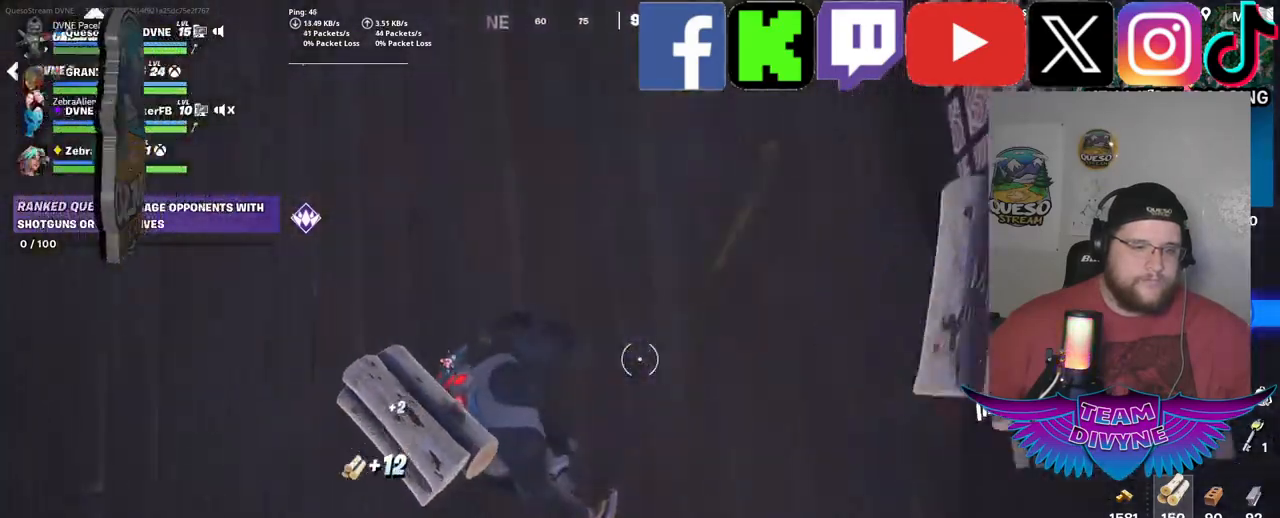
{"keys": [], "mouse": [], "mouse_move": "up-right", "events": []}
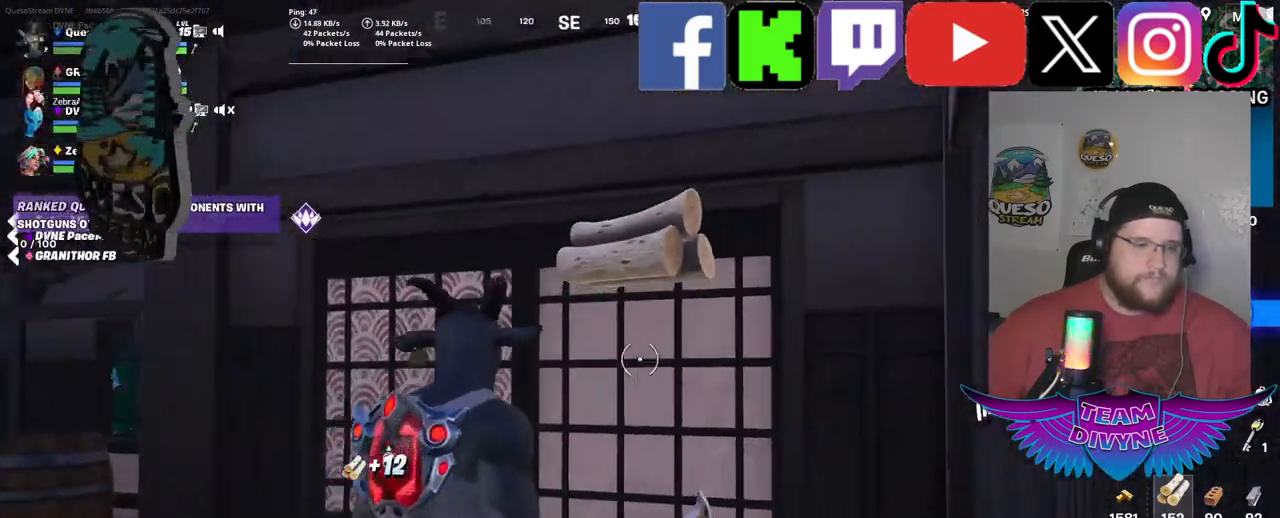
{"keys": ["w"], "mouse": [], "mouse_move": "down-left", "events": [[167, "w", "down"]]}
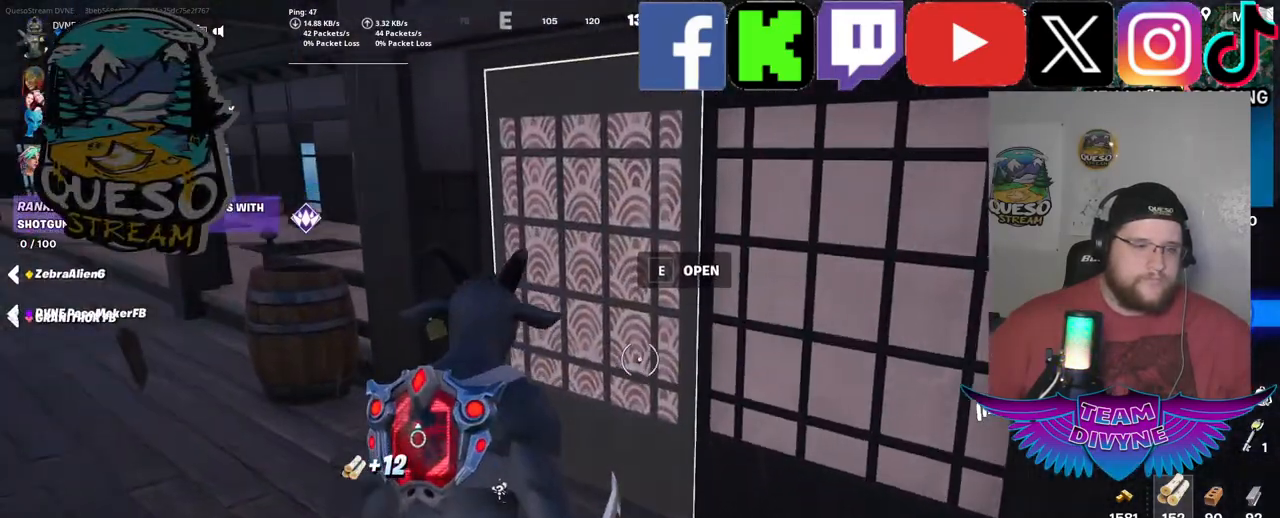
{"keys": ["w"], "mouse": [], "mouse_move": "left", "events": [[84, "e", "down"], [267, "e", "up"]]}
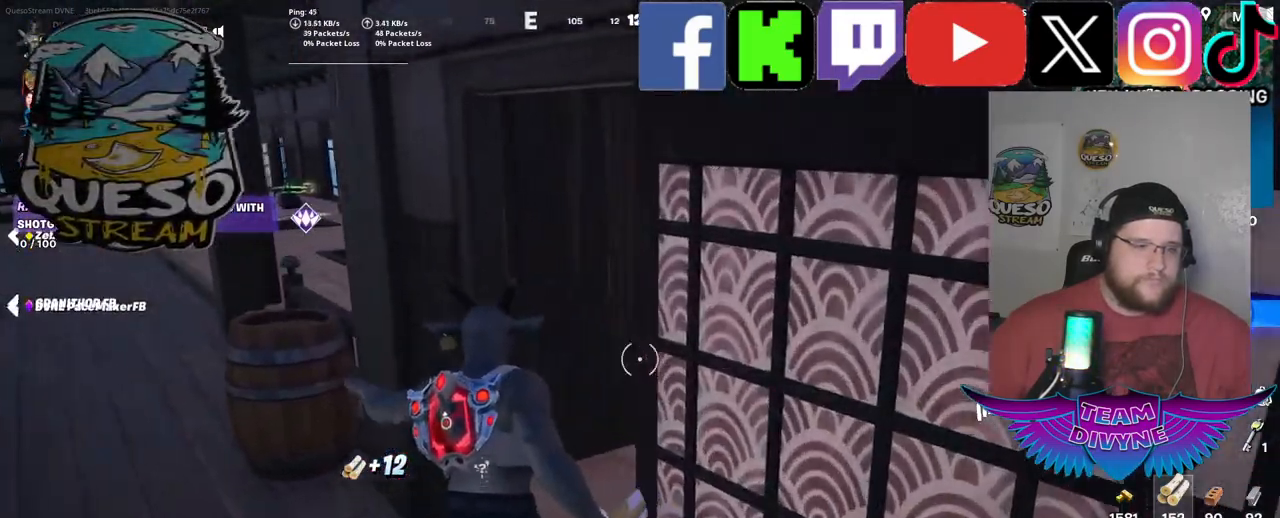
{"keys": ["w"], "mouse": [], "mouse_move": "still", "events": [[334, "mouse_wheel", "down"], [384, "mouse_wheel", "up"]]}
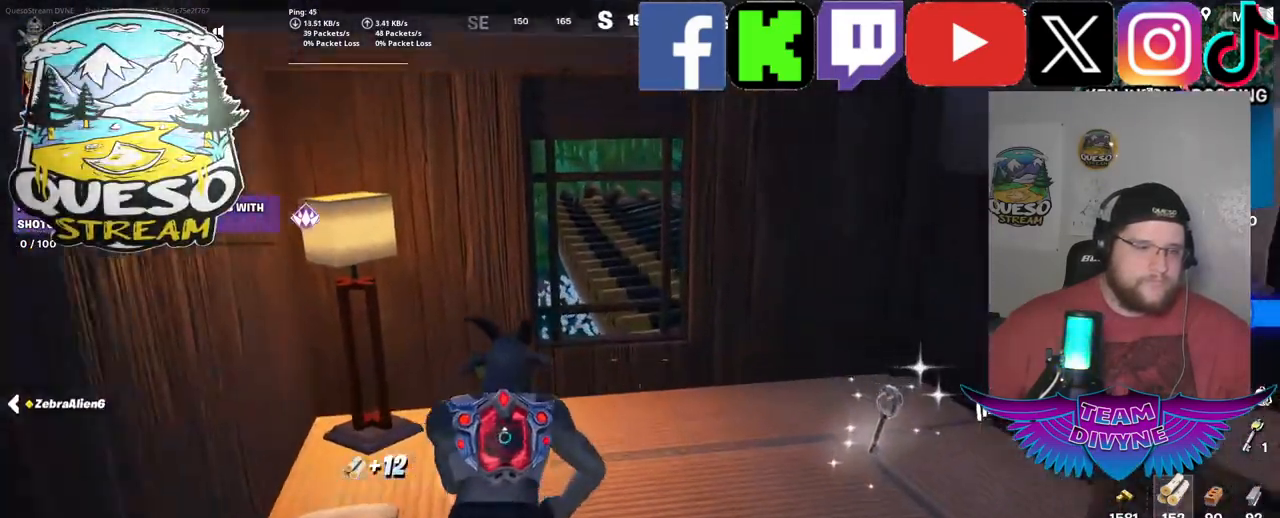
{"keys": [], "mouse": [], "mouse_move": "still", "events": [[434, "w", "up"]]}
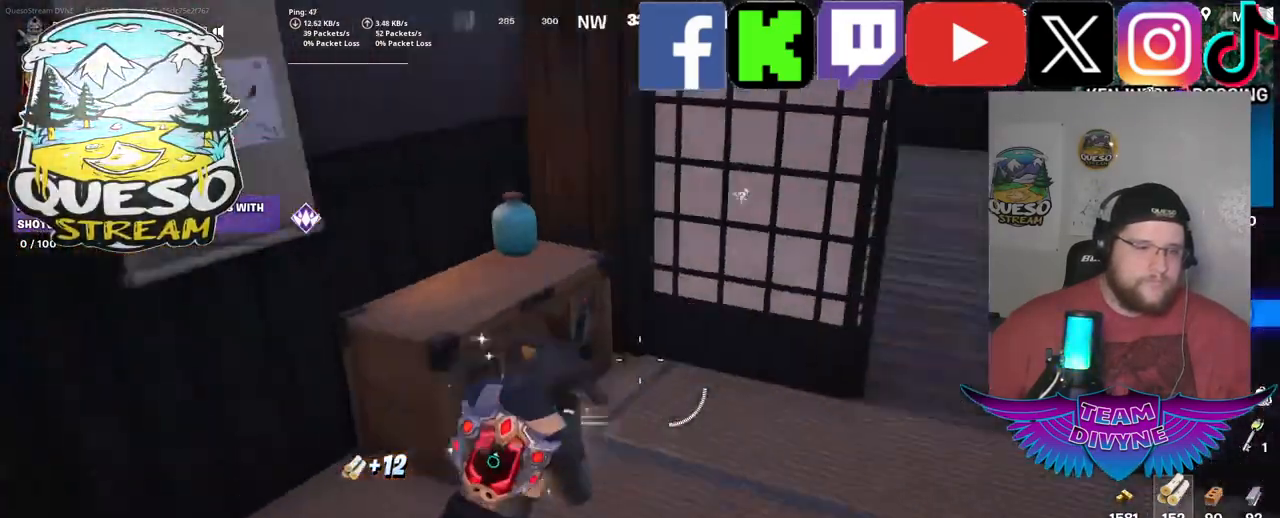
{"keys": ["w"], "mouse": [], "mouse_move": "up", "events": [[267, "w", "down"]]}
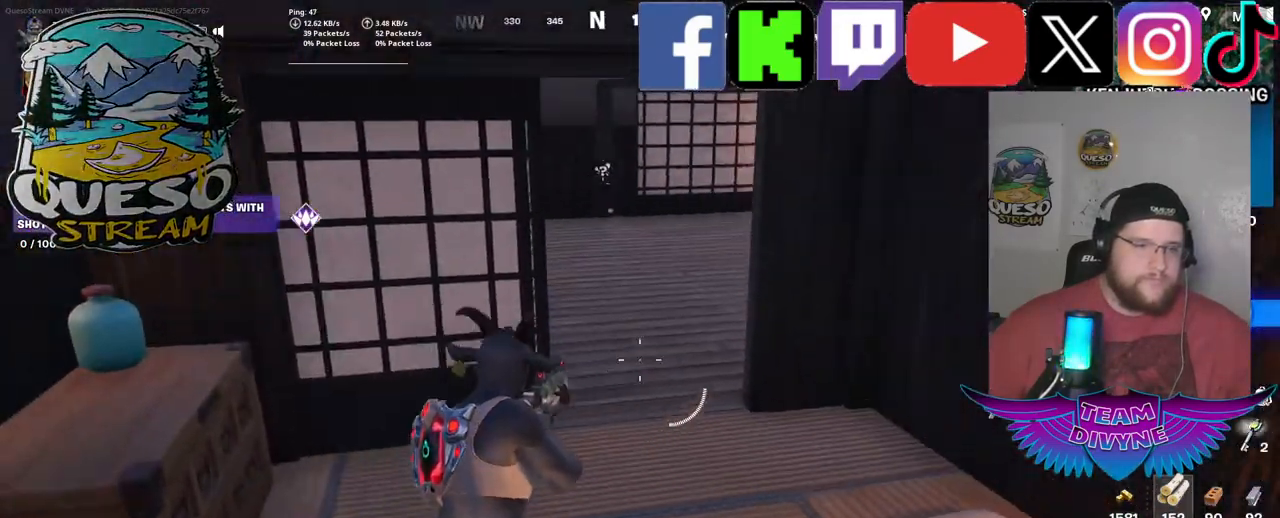
{"keys": ["w"], "mouse": [], "mouse_move": "still", "events": []}
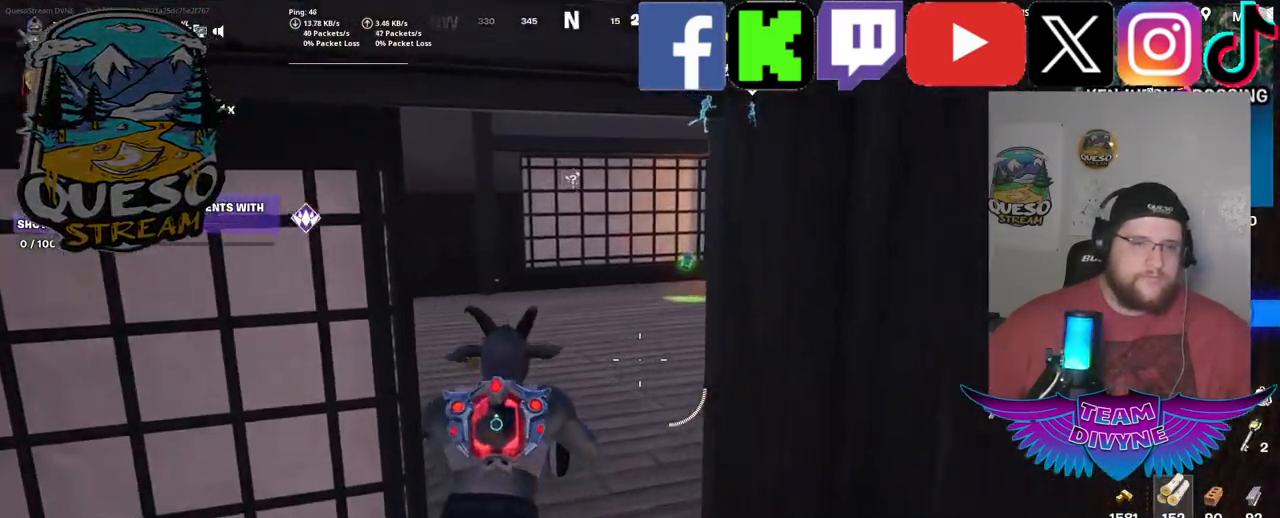
{"keys": ["w"], "mouse": [], "mouse_move": "still", "events": []}
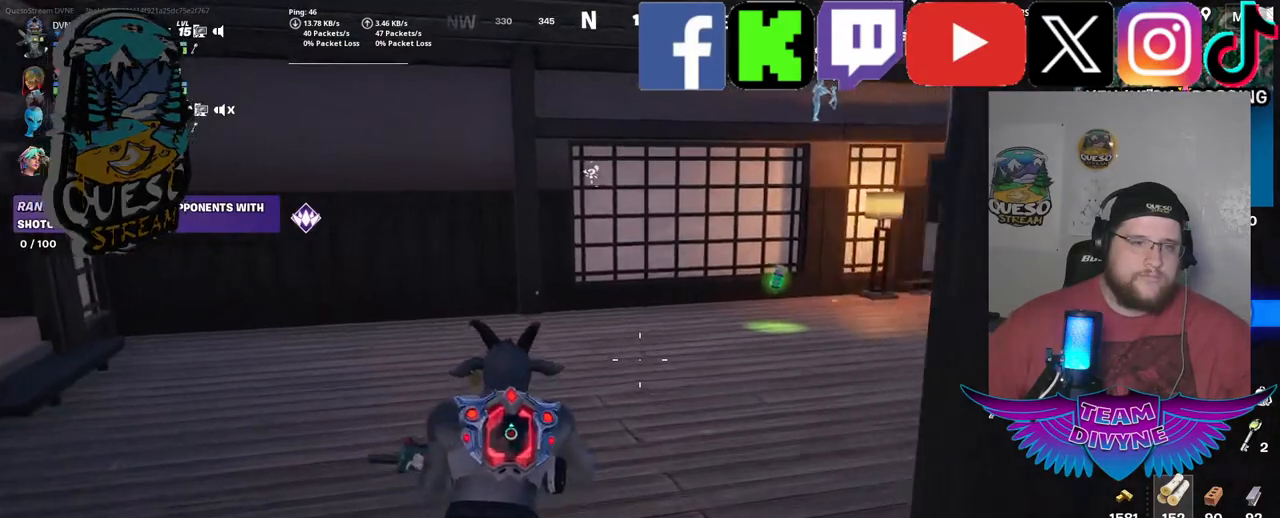
{"keys": ["w"], "mouse": [], "mouse_move": "still", "events": []}
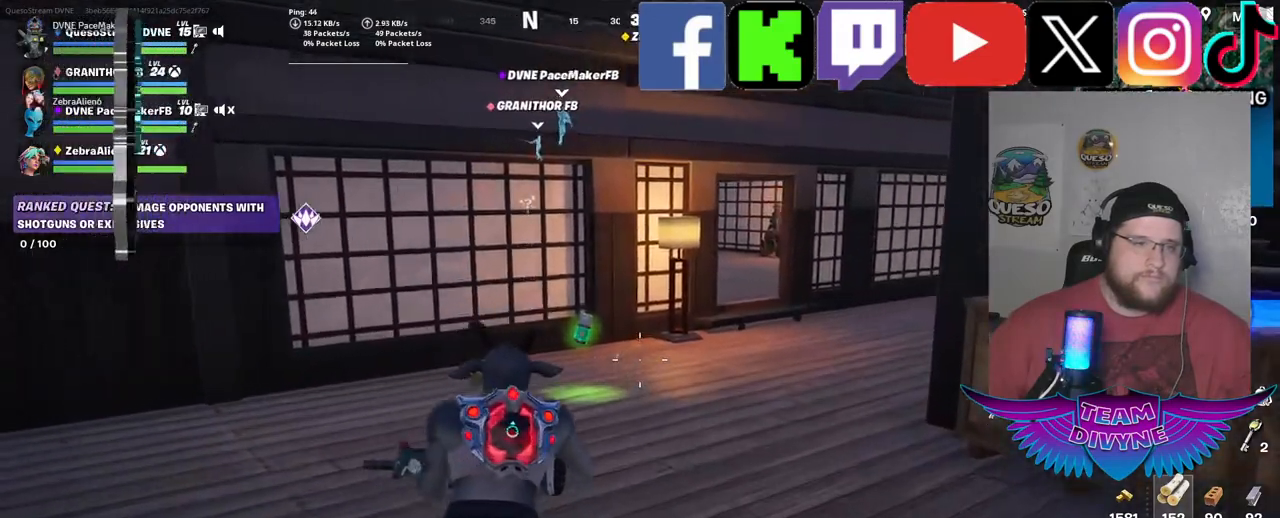
{"keys": [], "mouse": [], "mouse_move": "still", "events": [[234, "w", "up"]]}
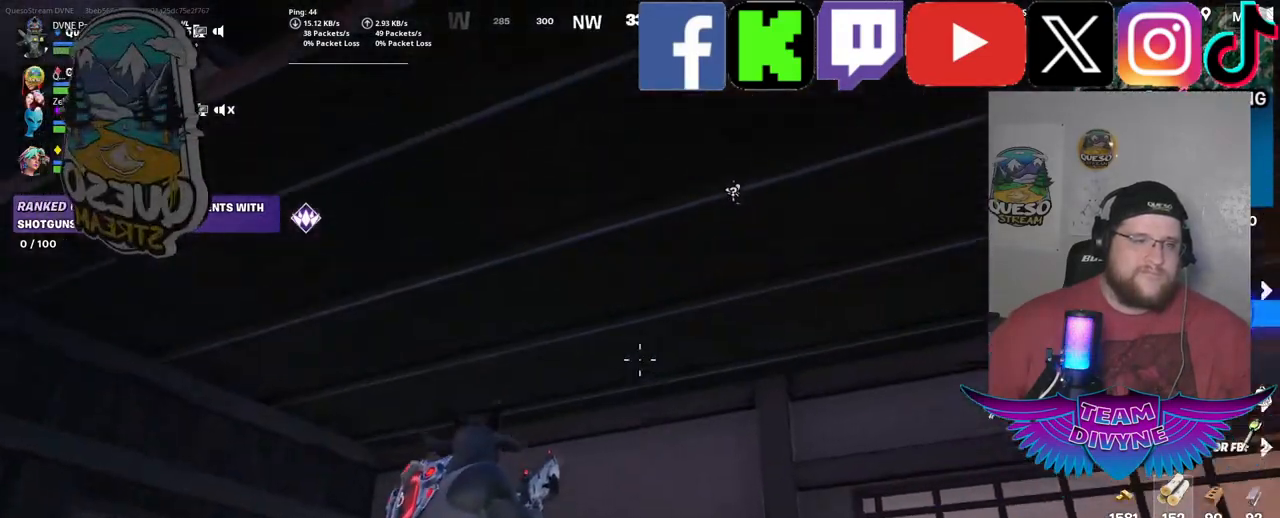
{"keys": ["w"], "mouse": [], "mouse_move": "down-left", "events": [[434, "w", "down"]]}
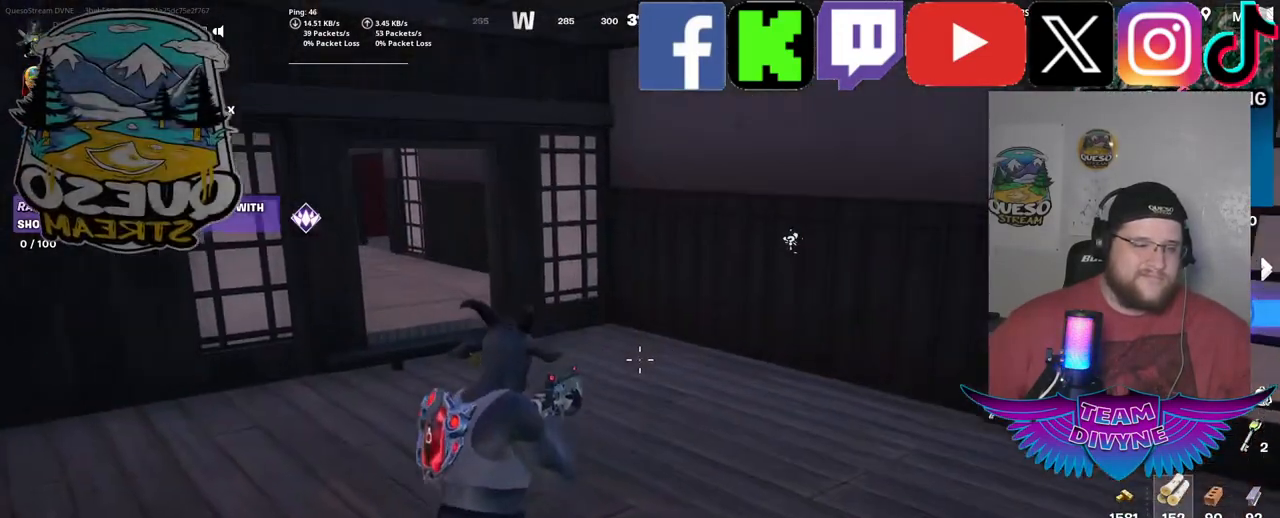
{"keys": ["w"], "mouse": [], "mouse_move": "left", "events": []}
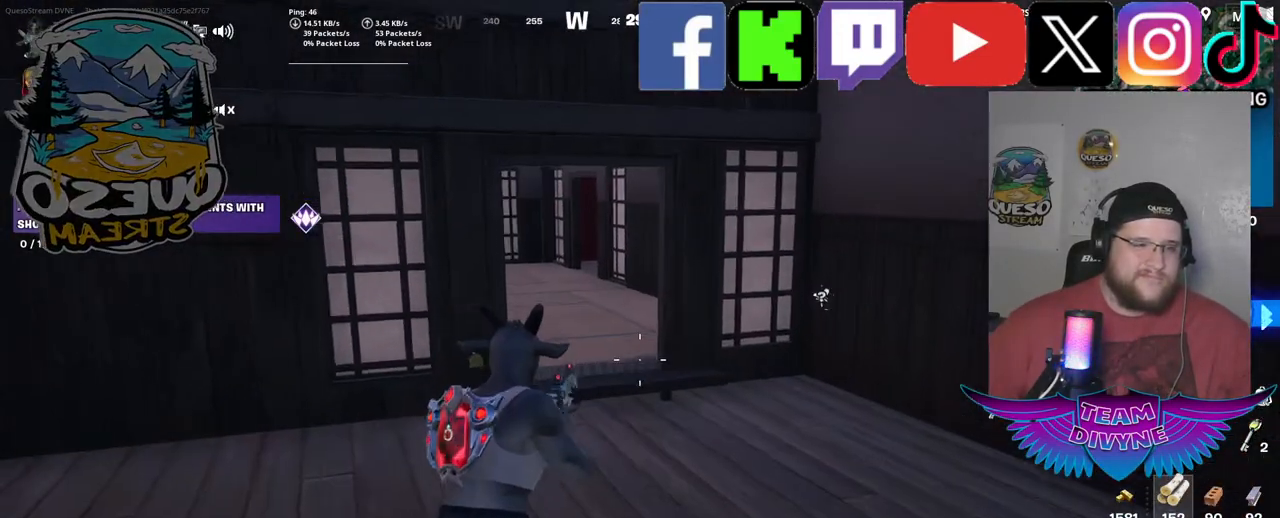
{"keys": ["w"], "mouse": [], "mouse_move": "still", "events": [[134, "shift", "down"], [334, "shift", "up"]]}
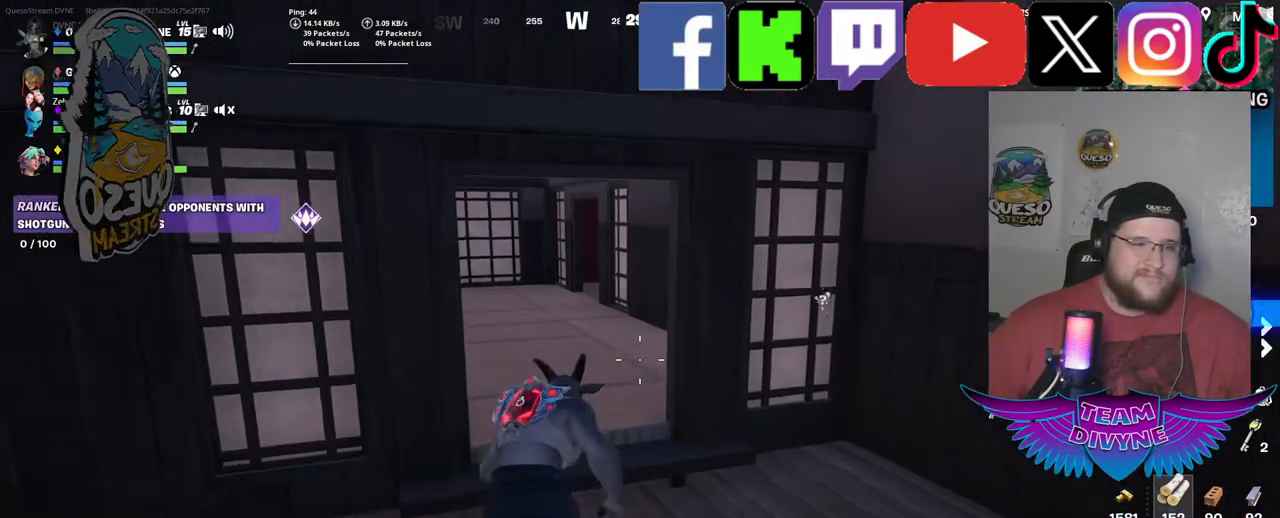
{"keys": ["w"], "mouse": [], "mouse_move": "still", "events": []}
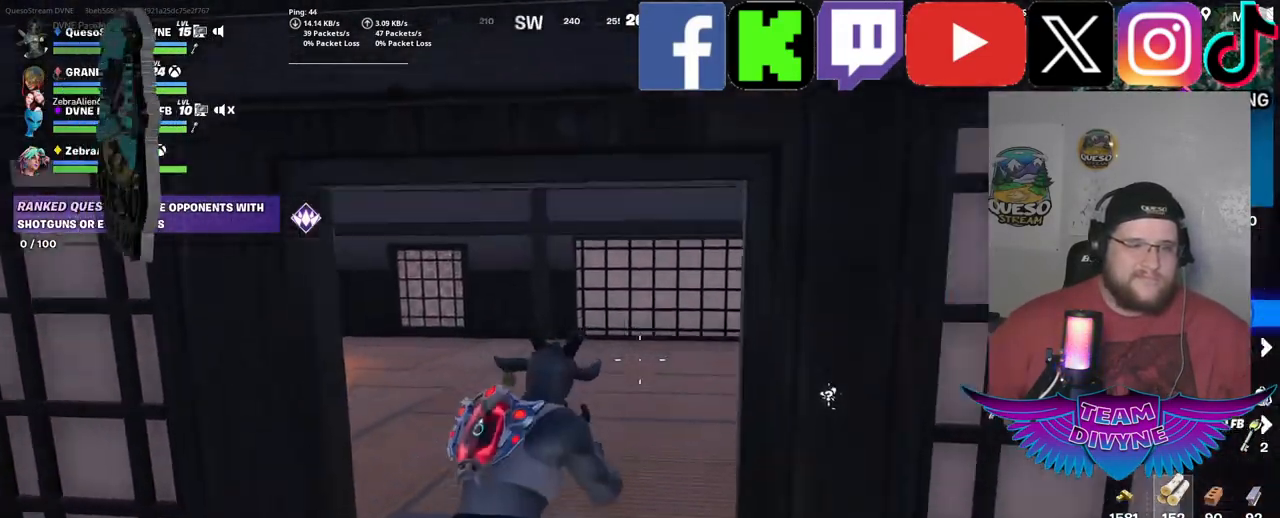
{"keys": ["w"], "mouse": [], "mouse_move": "still", "events": []}
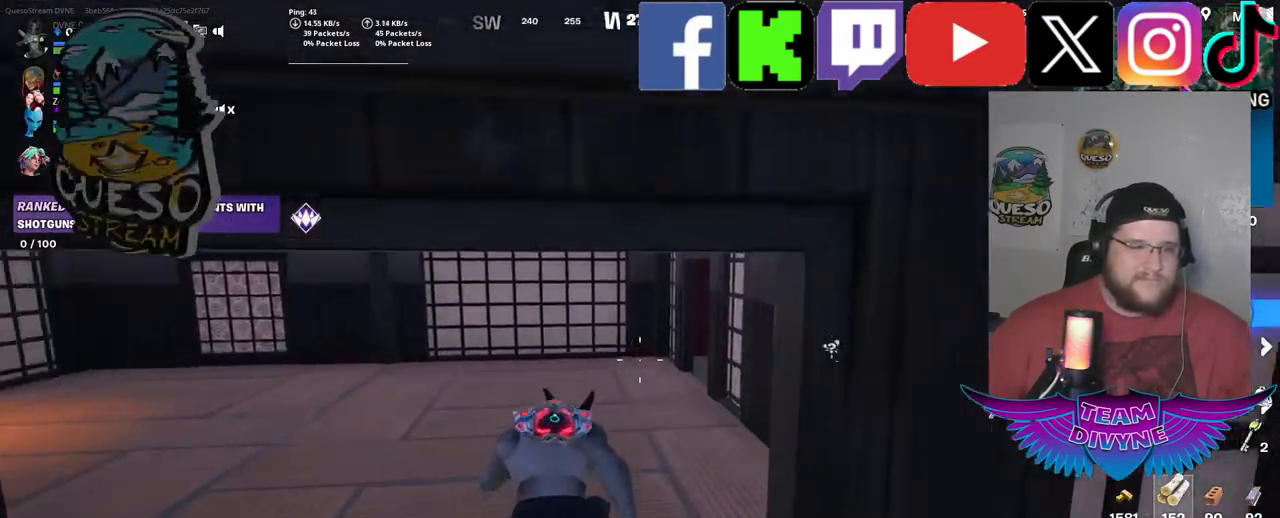
{"keys": ["w"], "mouse": [], "mouse_move": "still", "events": []}
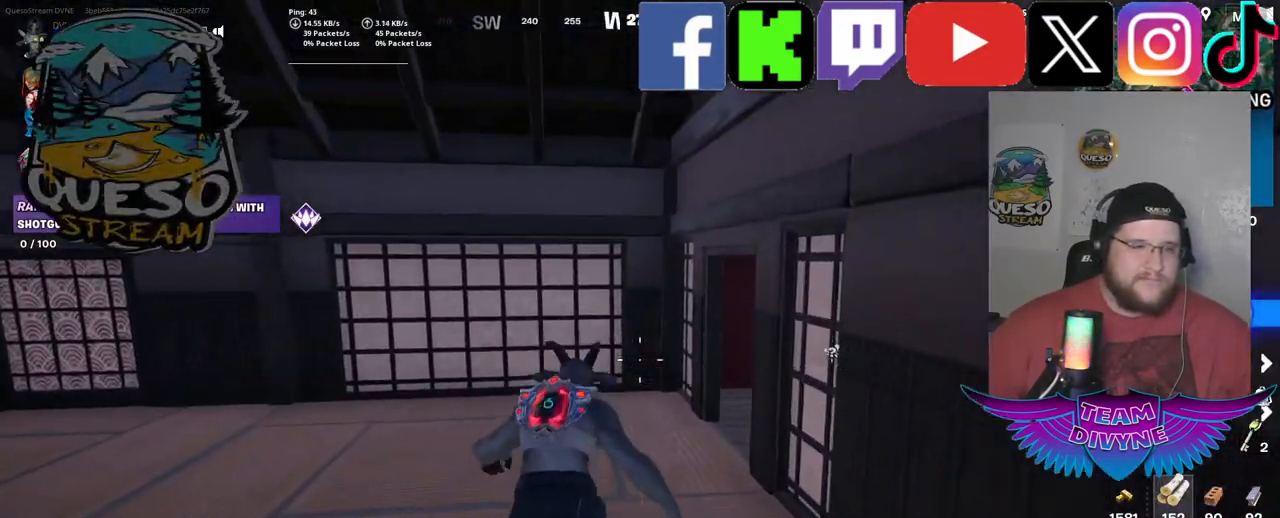
{"keys": ["w"], "mouse": [], "mouse_move": "right", "events": []}
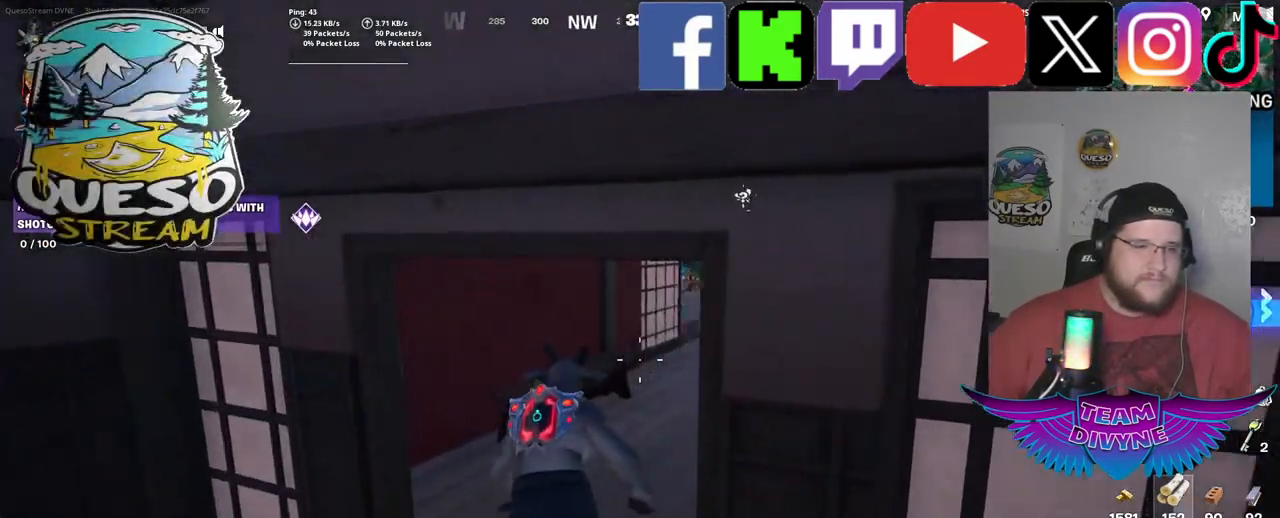
{"keys": ["w"], "mouse": [], "mouse_move": "still", "events": []}
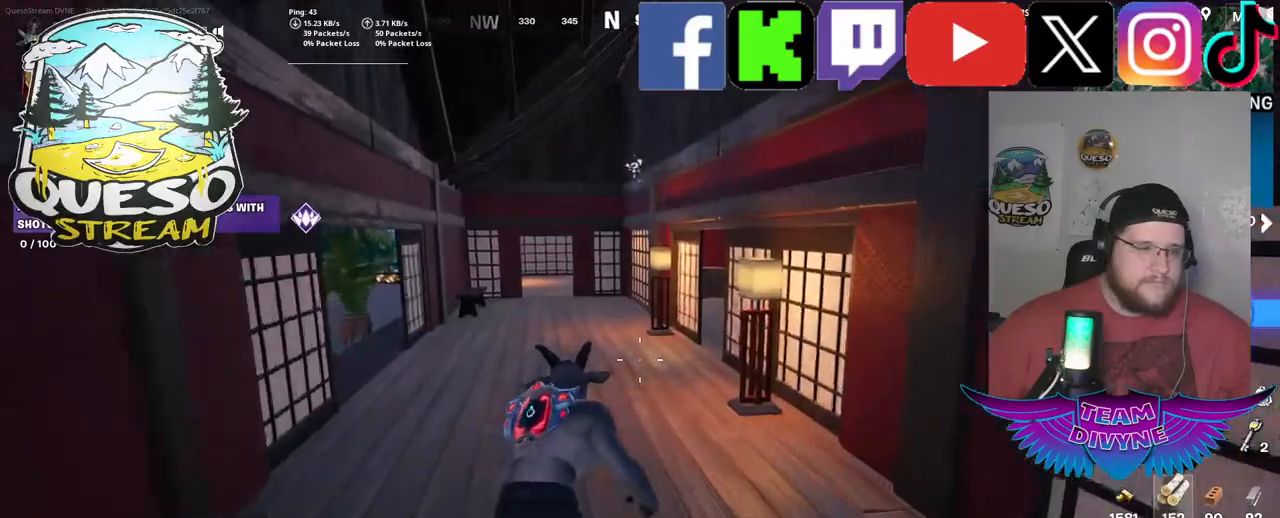
{"keys": ["w"], "mouse": [], "mouse_move": "left", "events": []}
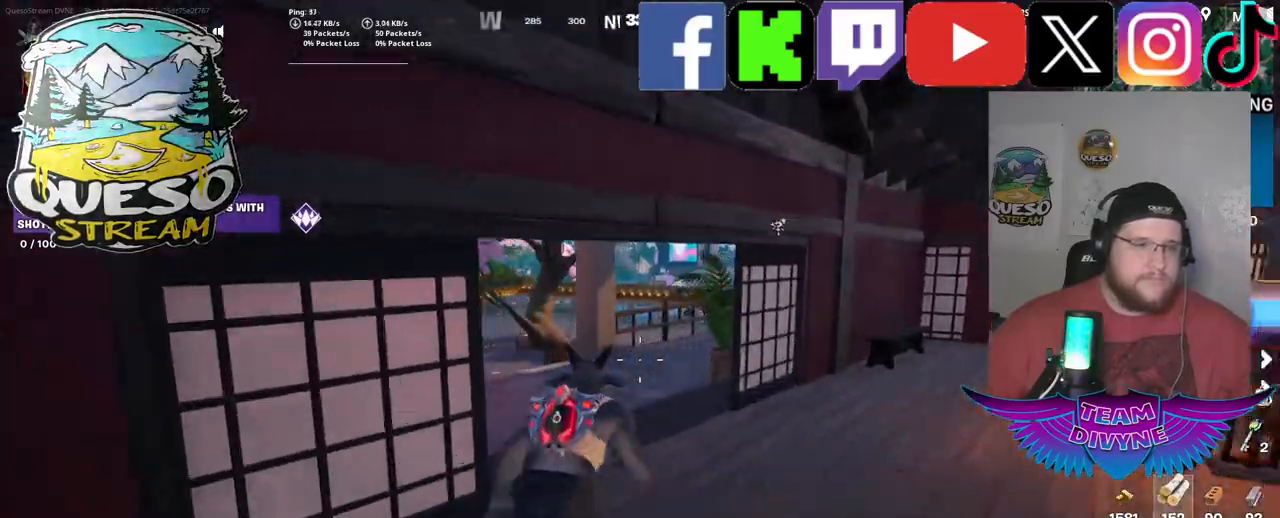
{"keys": ["w"], "mouse": [], "mouse_move": "still", "events": []}